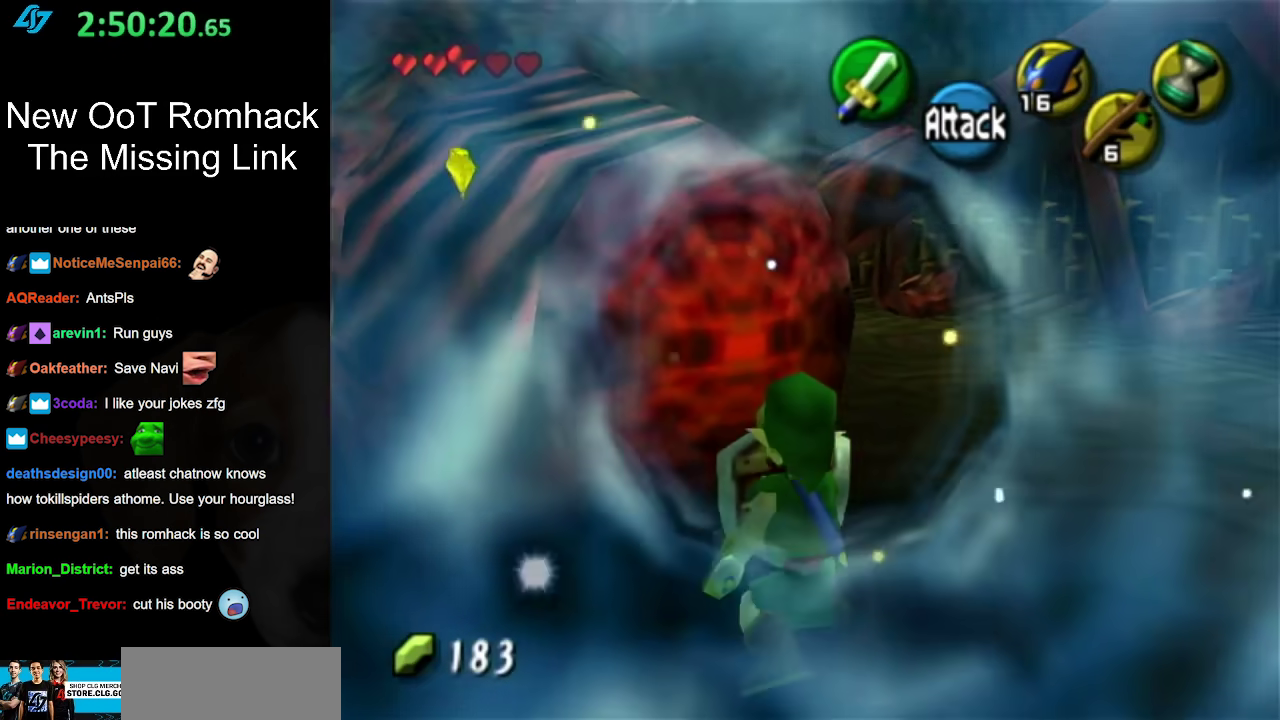
Gameplay with a controller (Nintendo layout); each line is a JSON object with the inputs held at the frame after it. "events" lists button and stick changes between this image and that frame as [ms after this image, input, new state], when the widget could be followed in between. Not read: L3 R3.
{"buttons": ["R1"], "left_stick": "center", "right_stick": "center", "events": [[100, "B", "down"], [217, "B", "up"]]}
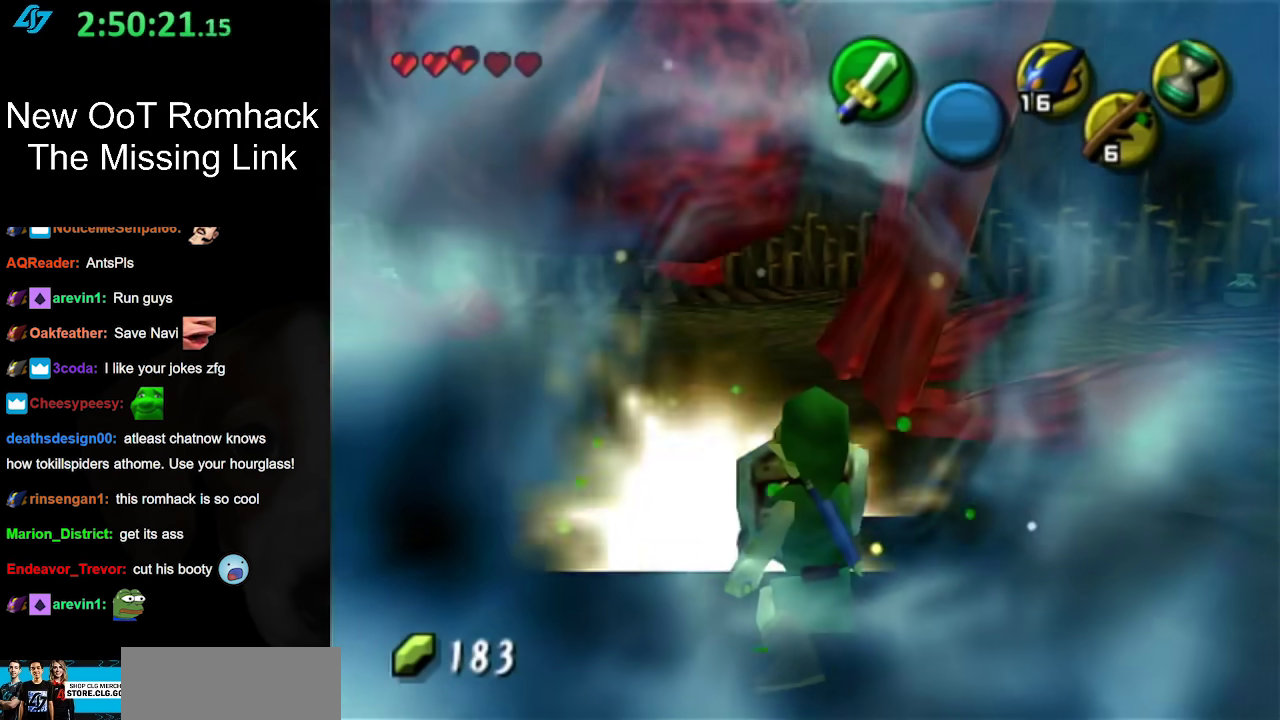
{"buttons": ["R1"], "left_stick": "center", "right_stick": "center", "events": [[217, "B", "down"], [350, "B", "up"]]}
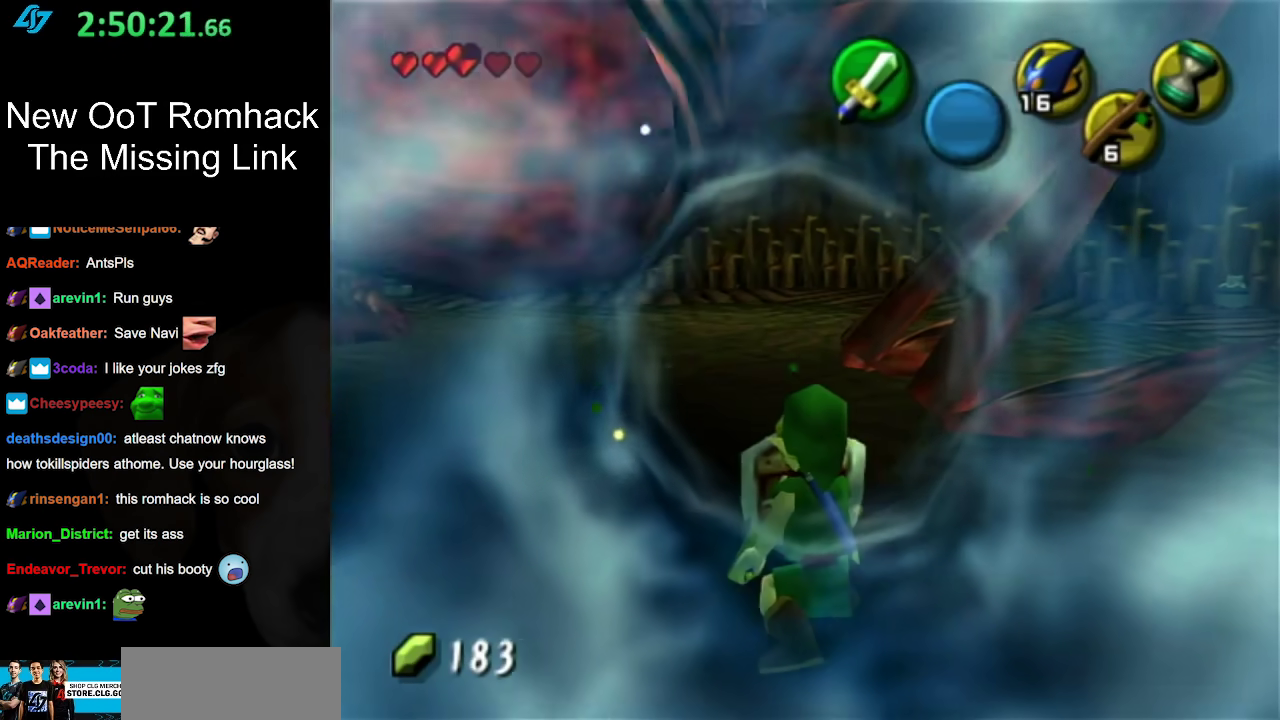
{"buttons": ["B", "R1"], "left_stick": "center", "right_stick": "center", "events": [[233, "B", "down"], [367, "B", "up"], [483, "B", "down"]]}
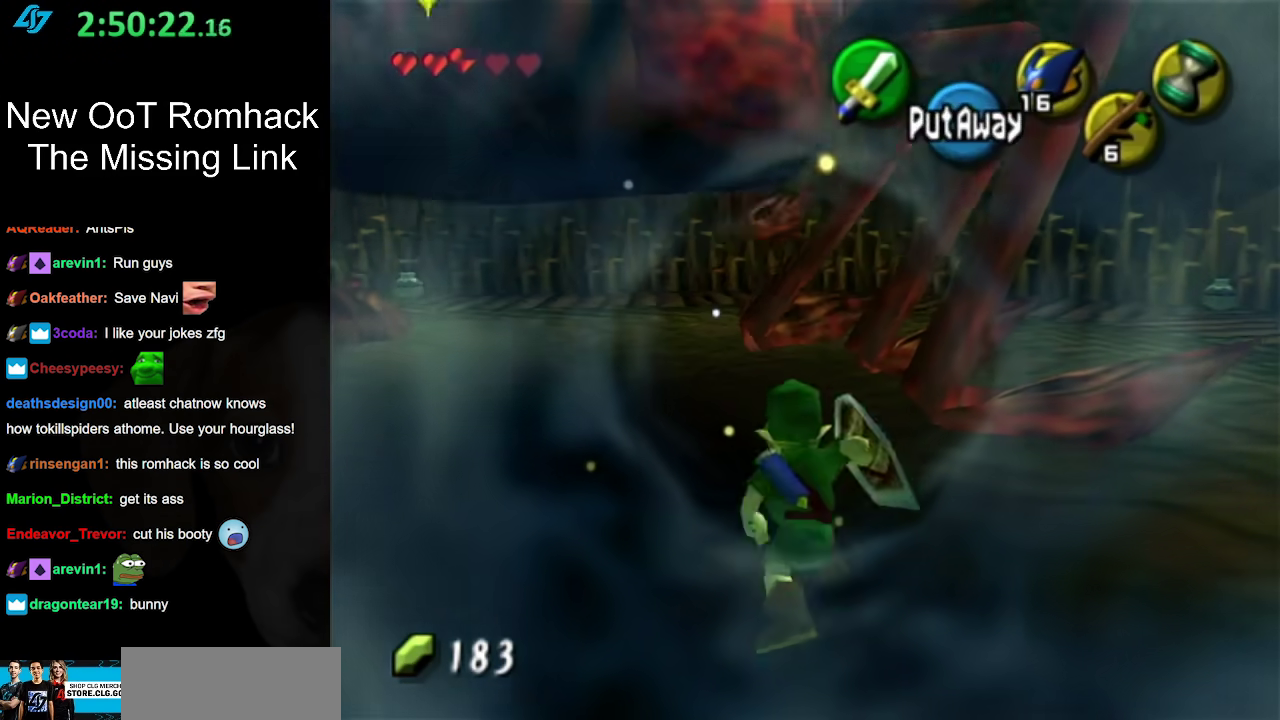
{"buttons": ["B", "R1"], "left_stick": "down-left", "right_stick": "center"}
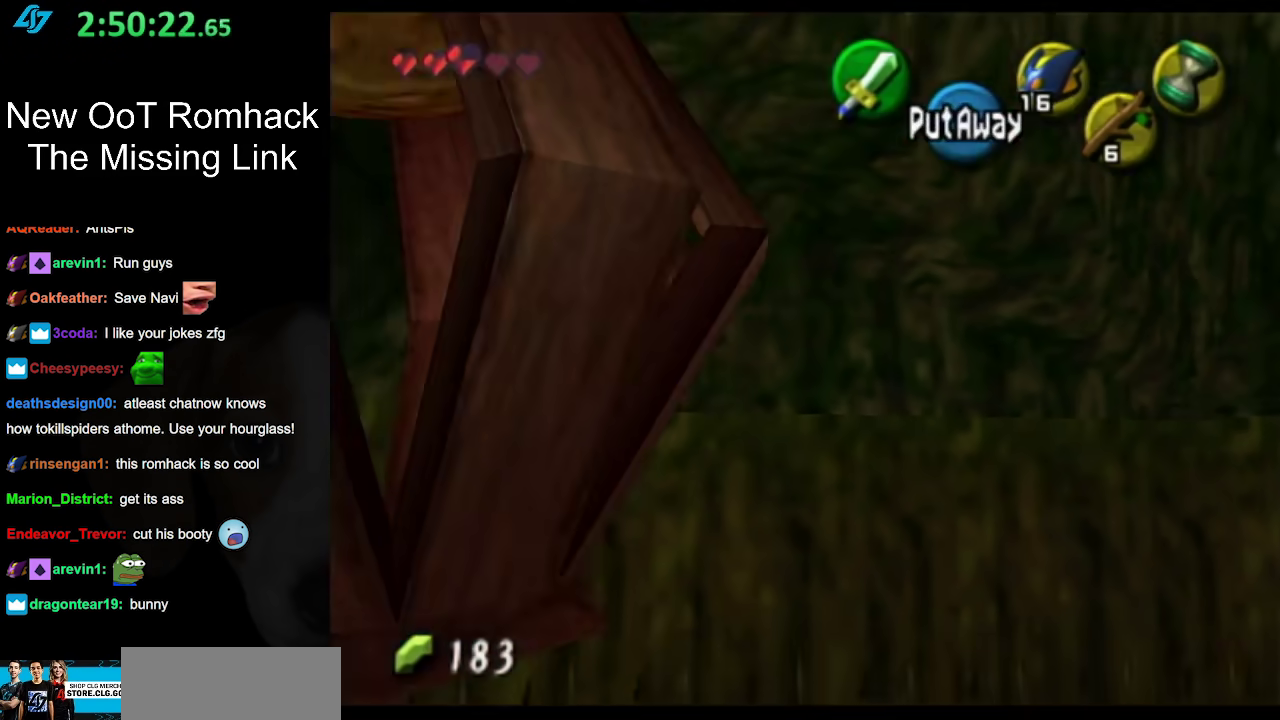
{"buttons": ["R1"], "left_stick": "down", "right_stick": "center"}
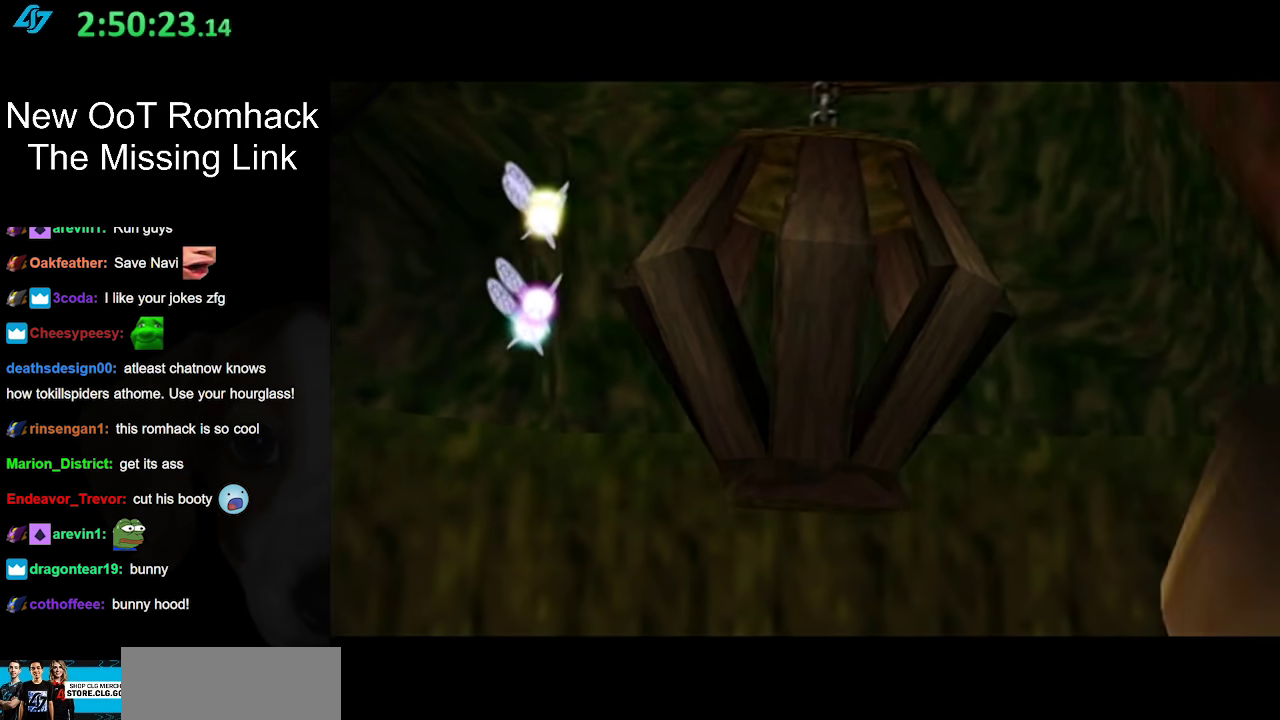
{"buttons": [], "left_stick": "center", "right_stick": "center", "events": [[17, "left_stick", "center"], [250, "R1", "up"]]}
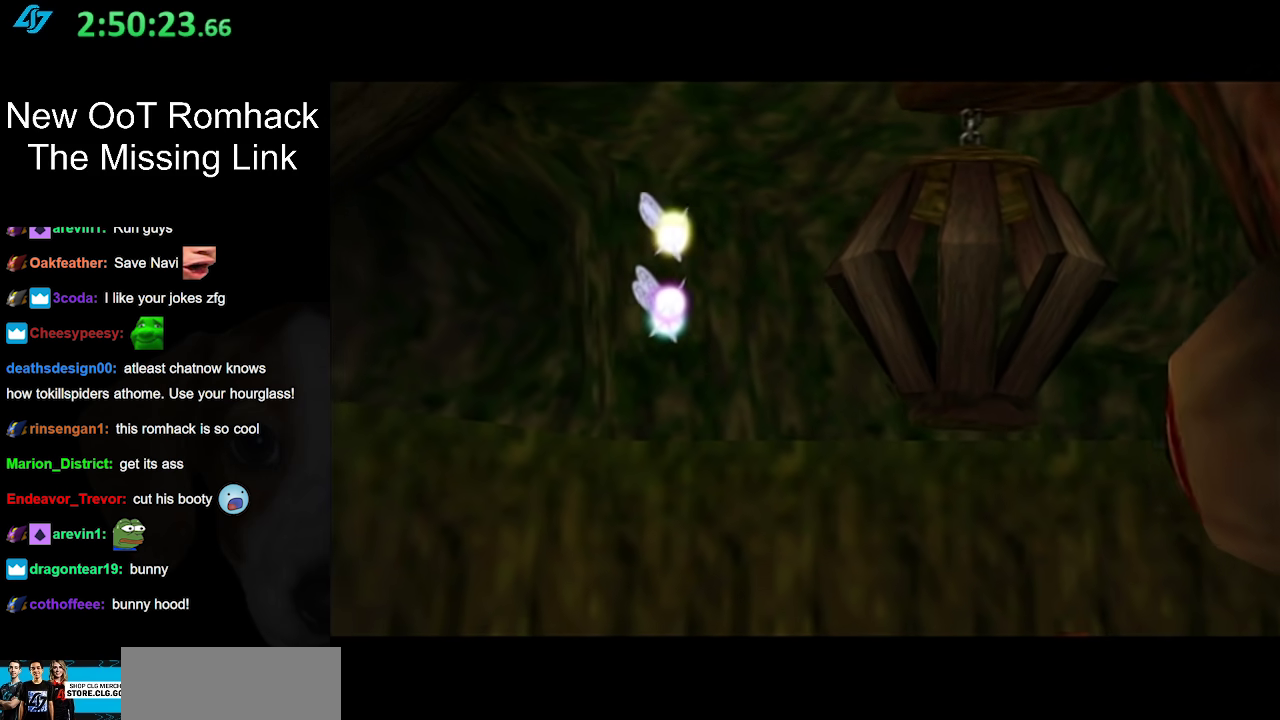
{"buttons": [], "left_stick": "center", "right_stick": "center", "events": []}
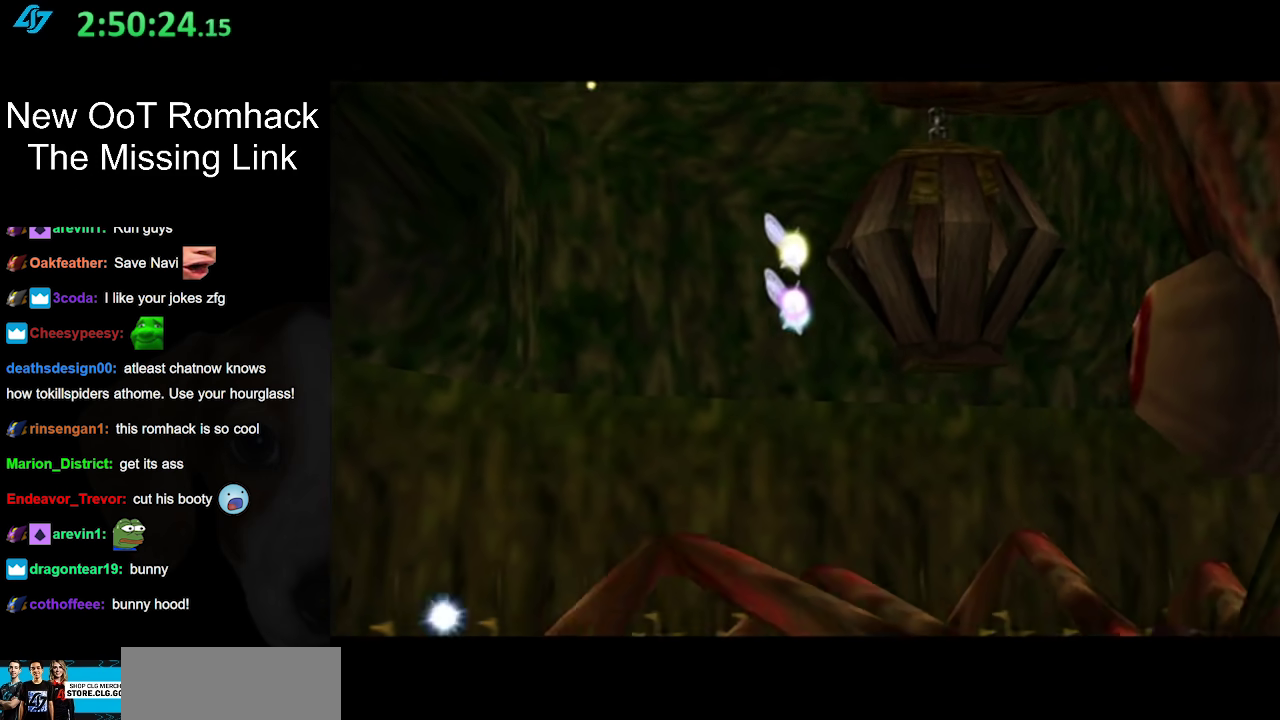
{"buttons": [], "left_stick": "center", "right_stick": "center", "events": []}
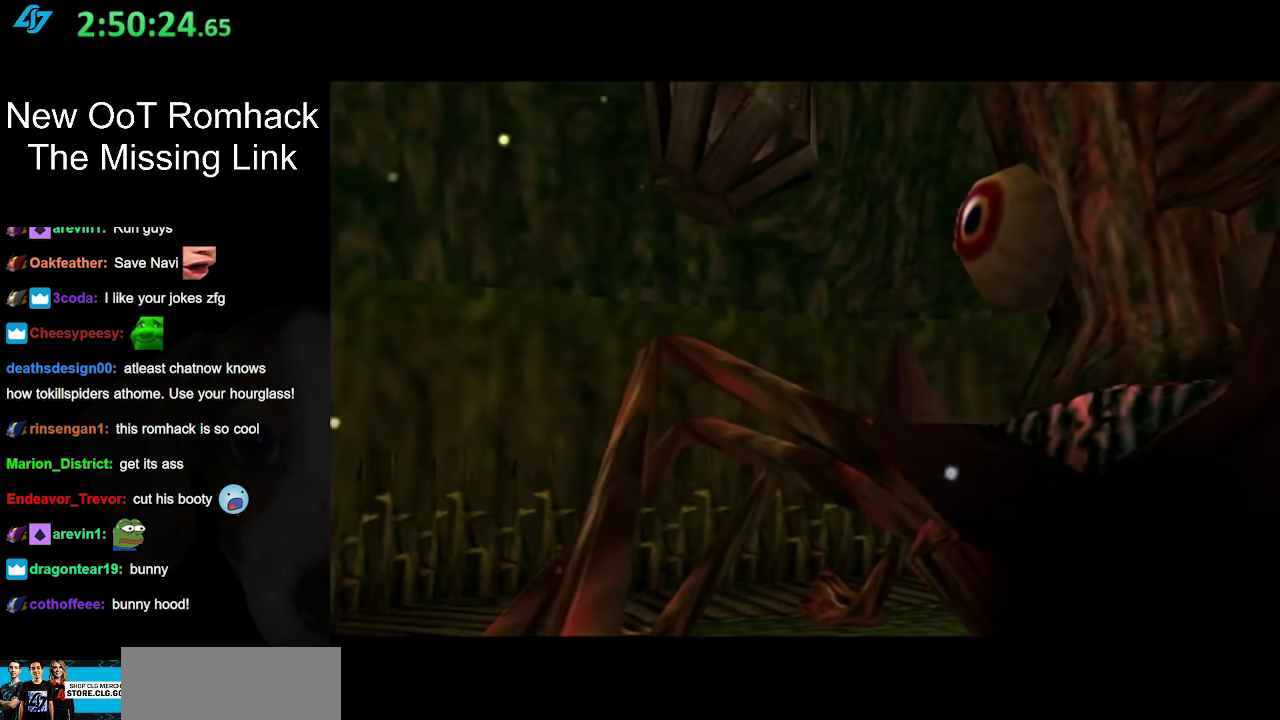
{"buttons": [], "left_stick": "center", "right_stick": "center", "events": []}
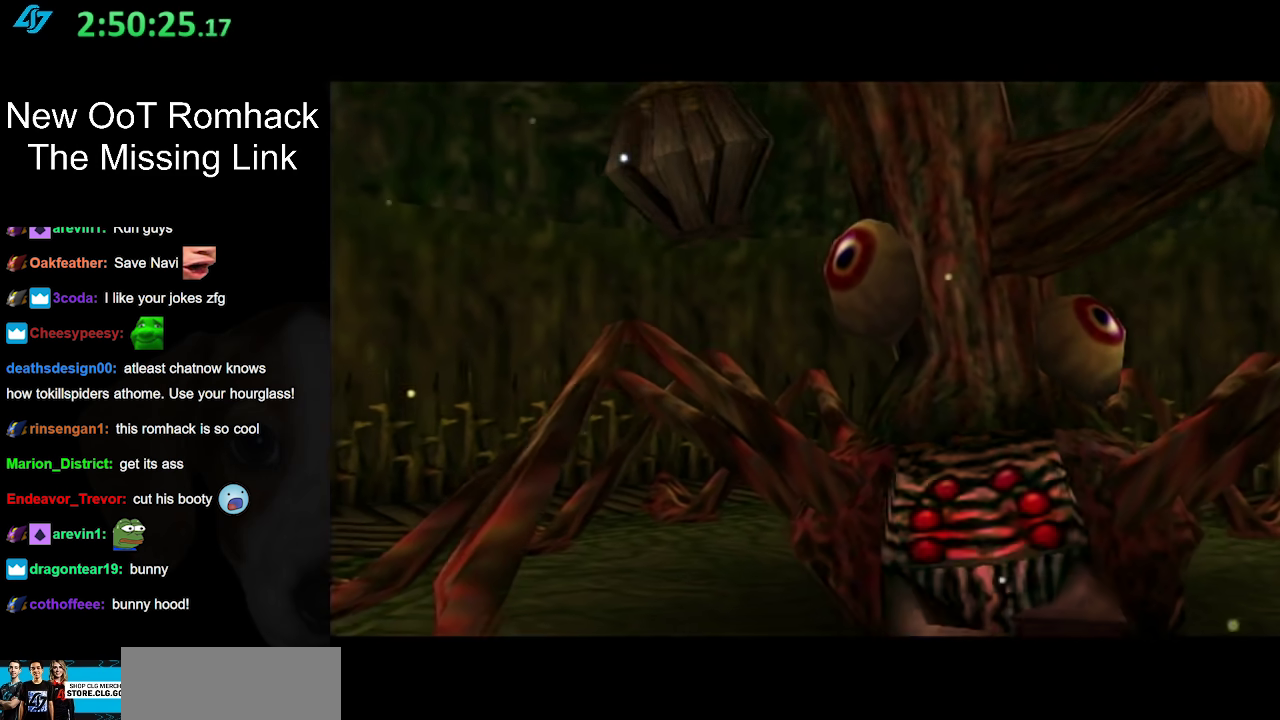
{"buttons": [], "left_stick": "center", "right_stick": "center", "events": []}
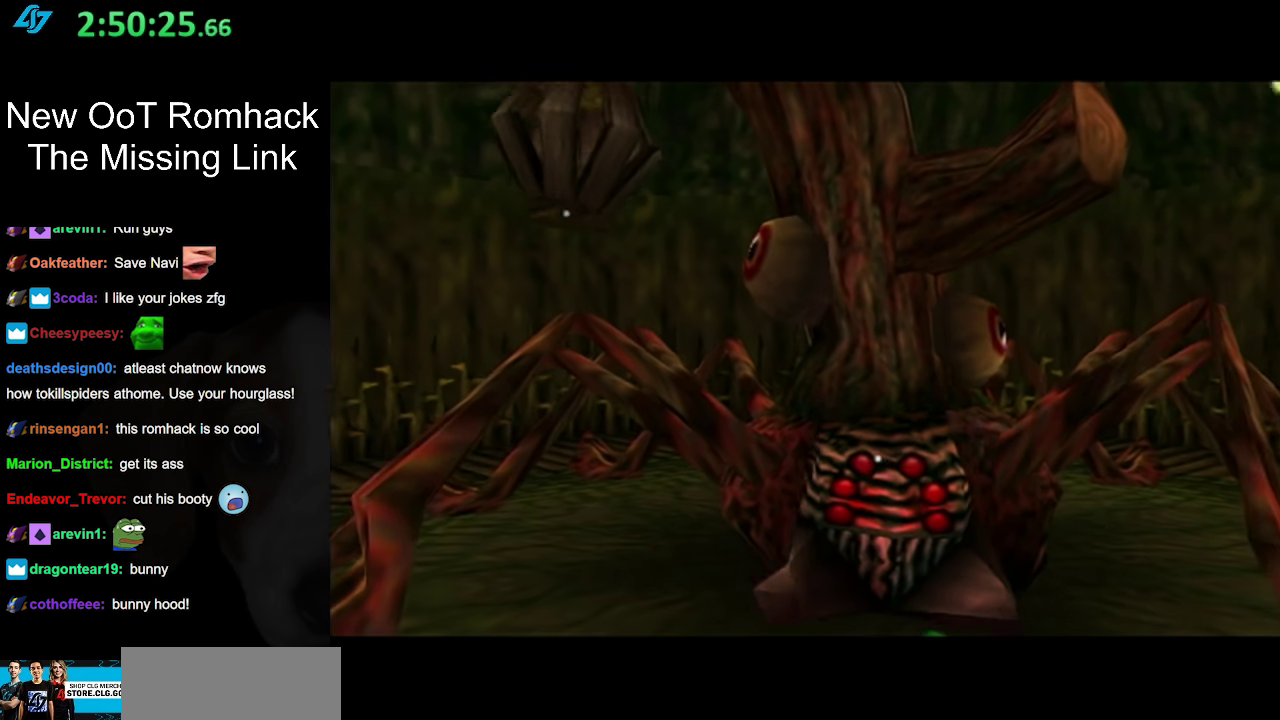
{"buttons": [], "left_stick": "center", "right_stick": "center", "events": []}
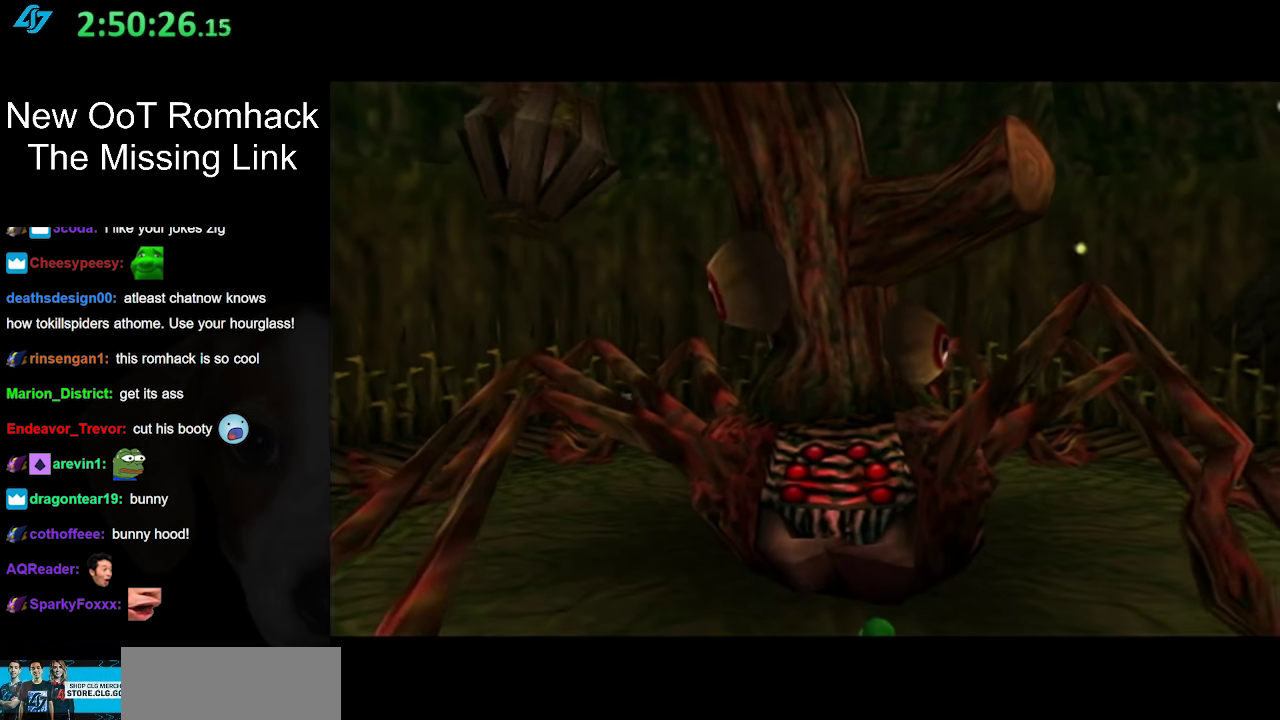
{"buttons": [], "left_stick": "center", "right_stick": "center", "events": []}
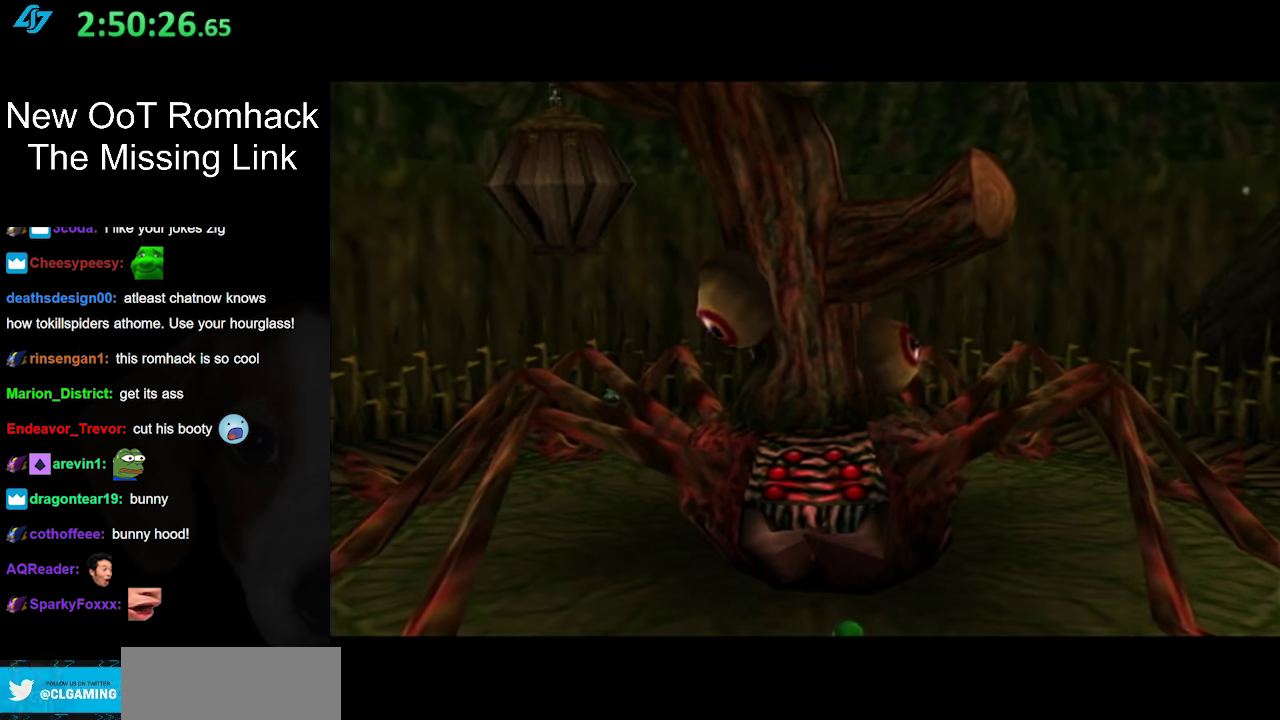
{"buttons": [], "left_stick": "down", "right_stick": "center", "events": [[167, "left_stick", "down"]]}
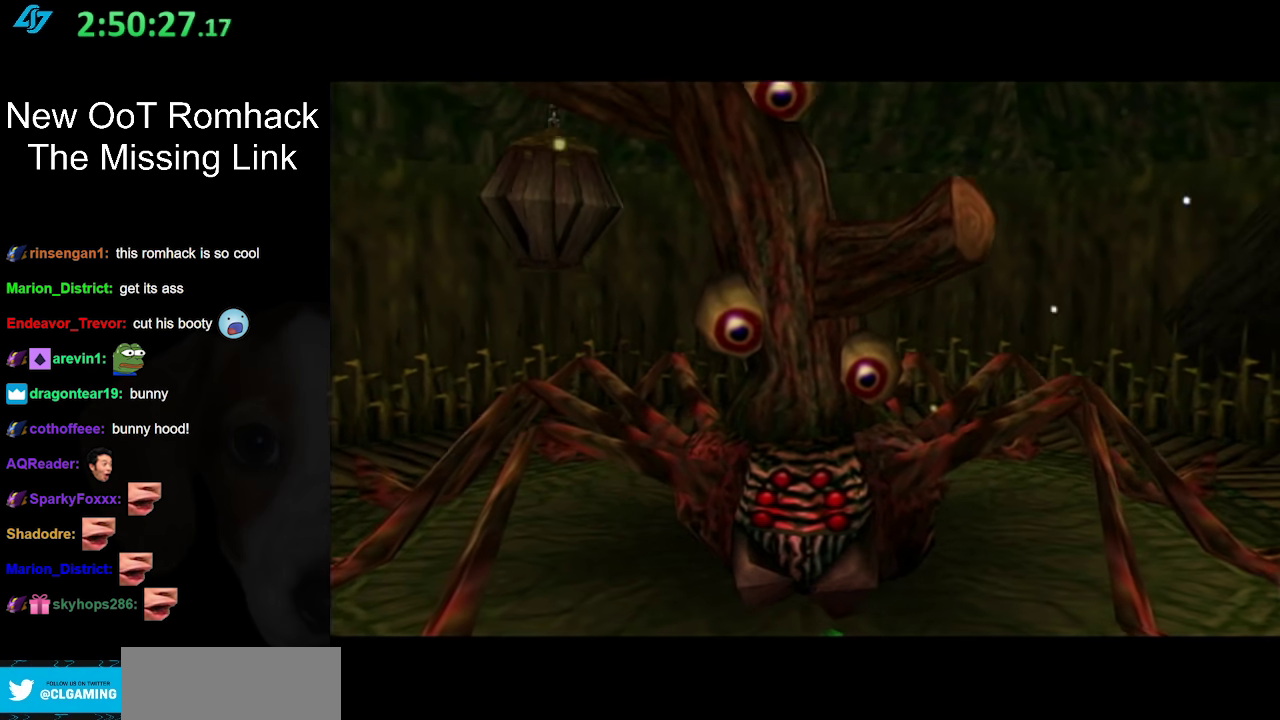
{"buttons": [], "left_stick": "down", "right_stick": "center", "events": []}
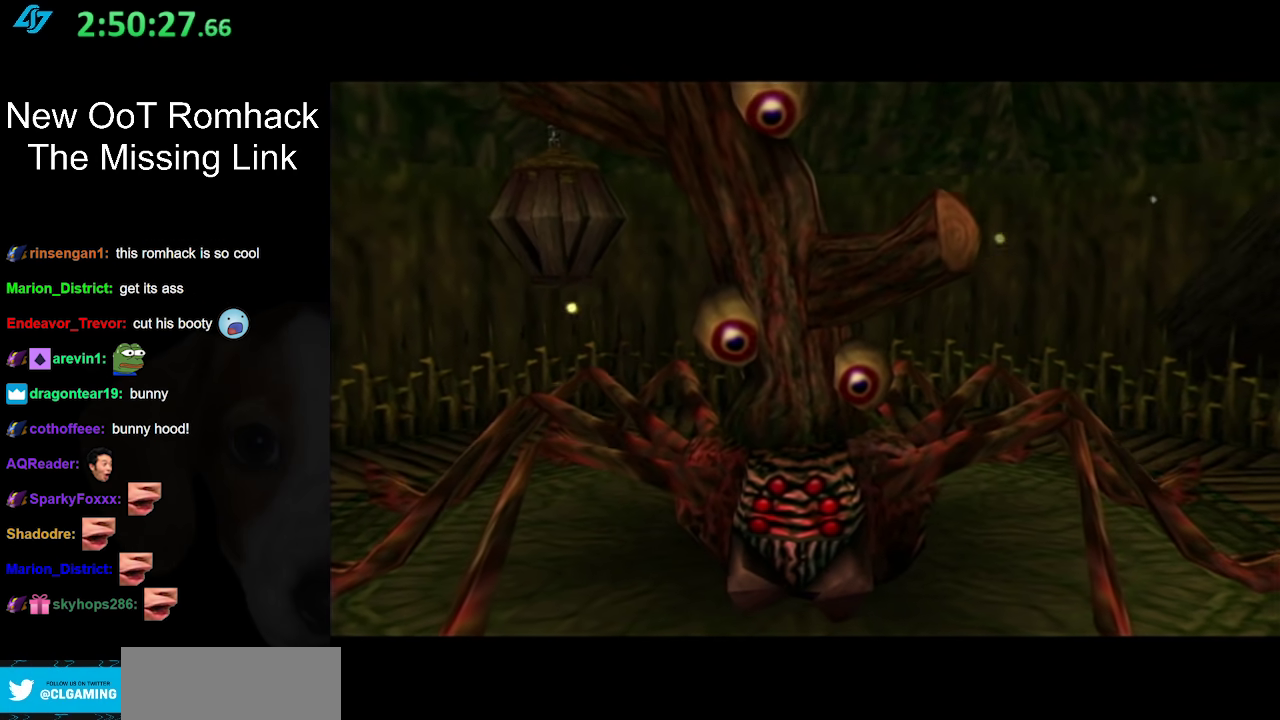
{"buttons": [], "left_stick": "down", "right_stick": "center", "events": []}
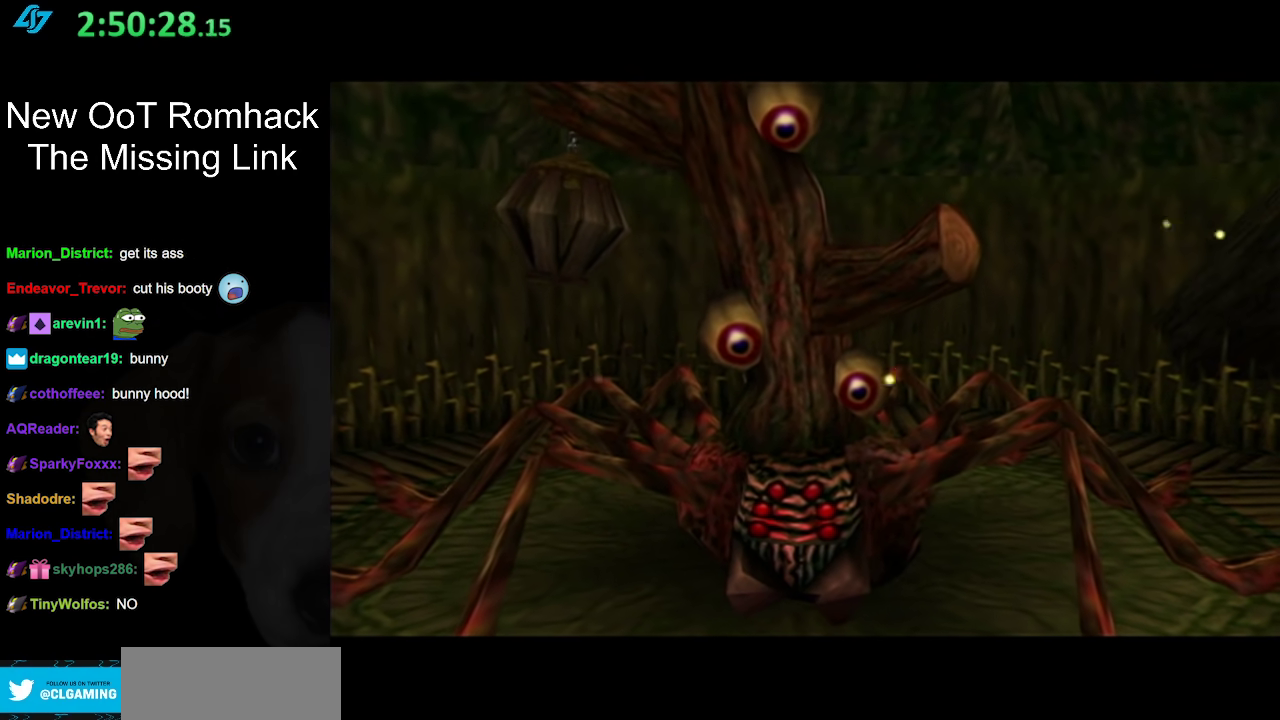
{"buttons": [], "left_stick": "down", "right_stick": "center", "events": []}
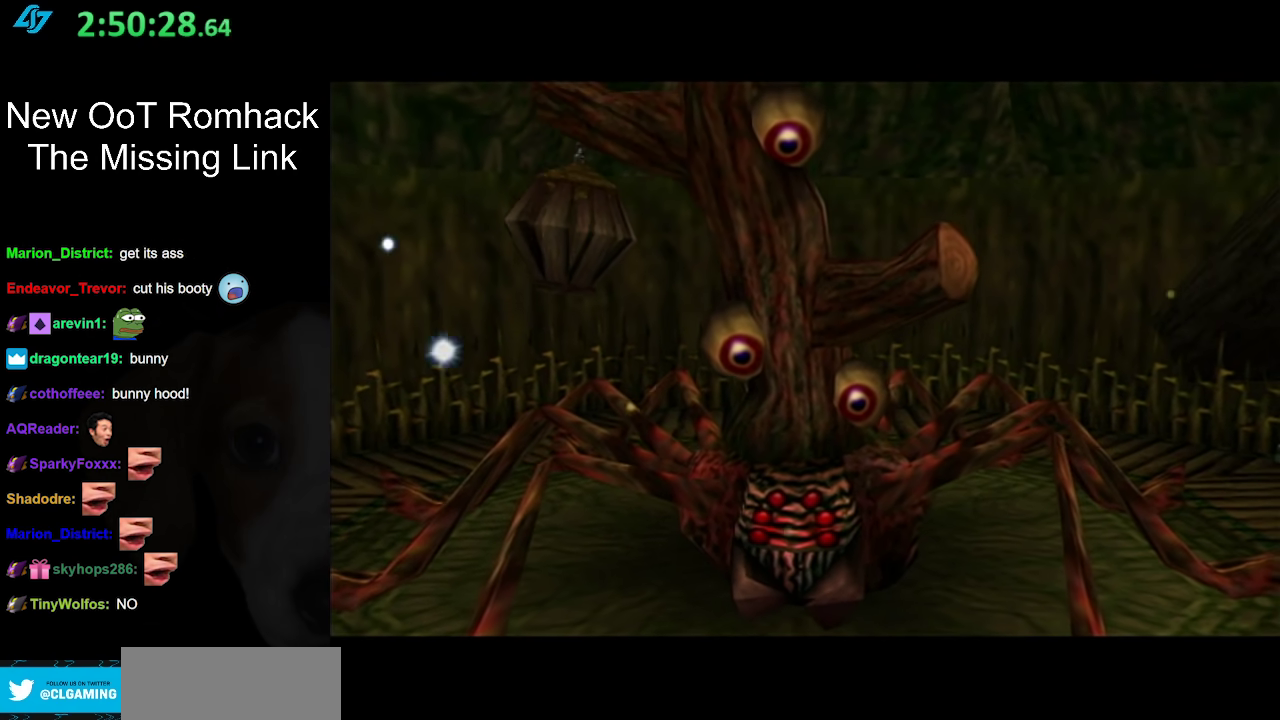
{"buttons": [], "left_stick": "down", "right_stick": "center", "events": []}
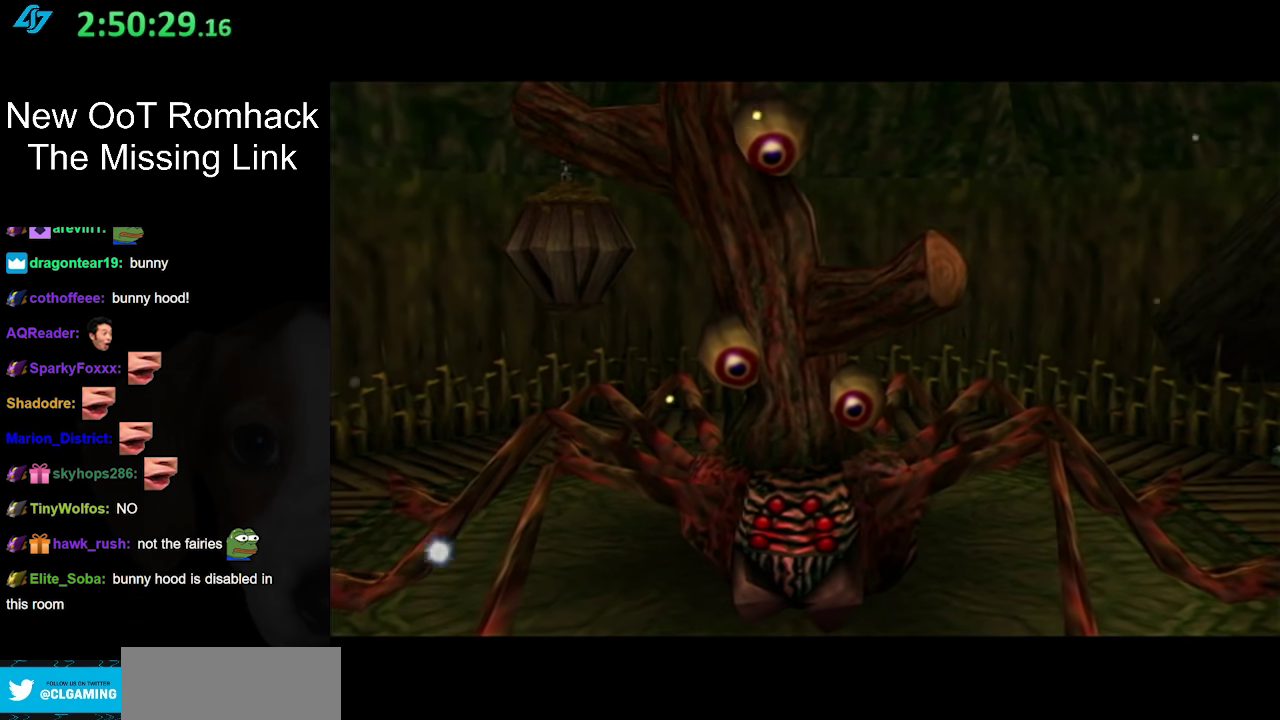
{"buttons": [], "left_stick": "down", "right_stick": "center", "events": []}
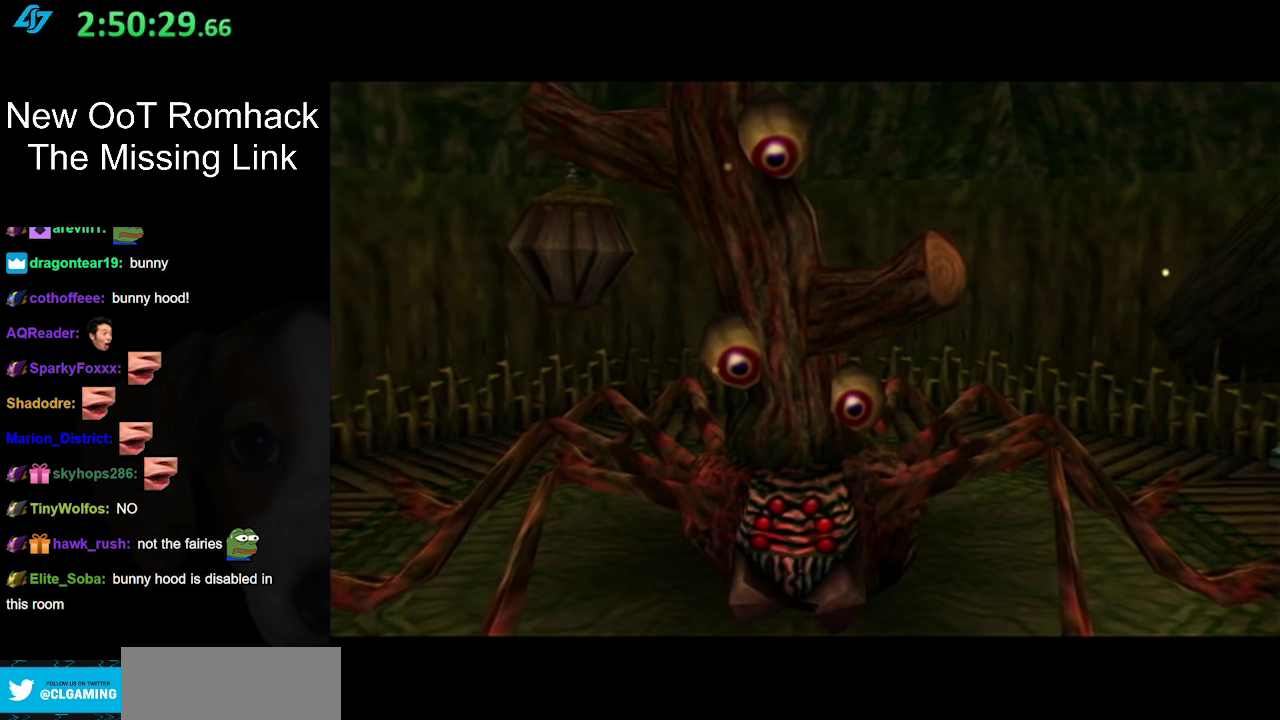
{"buttons": [], "left_stick": "down", "right_stick": "center", "events": []}
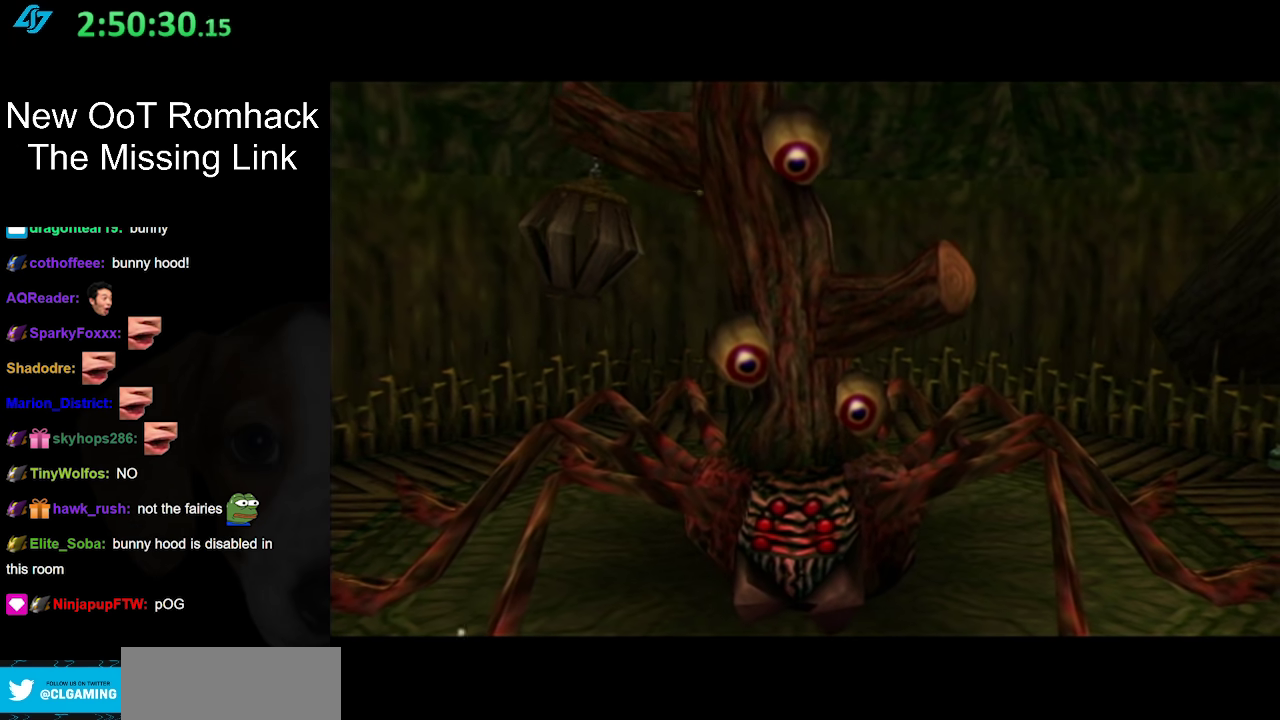
{"buttons": [], "left_stick": "down", "right_stick": "center", "events": []}
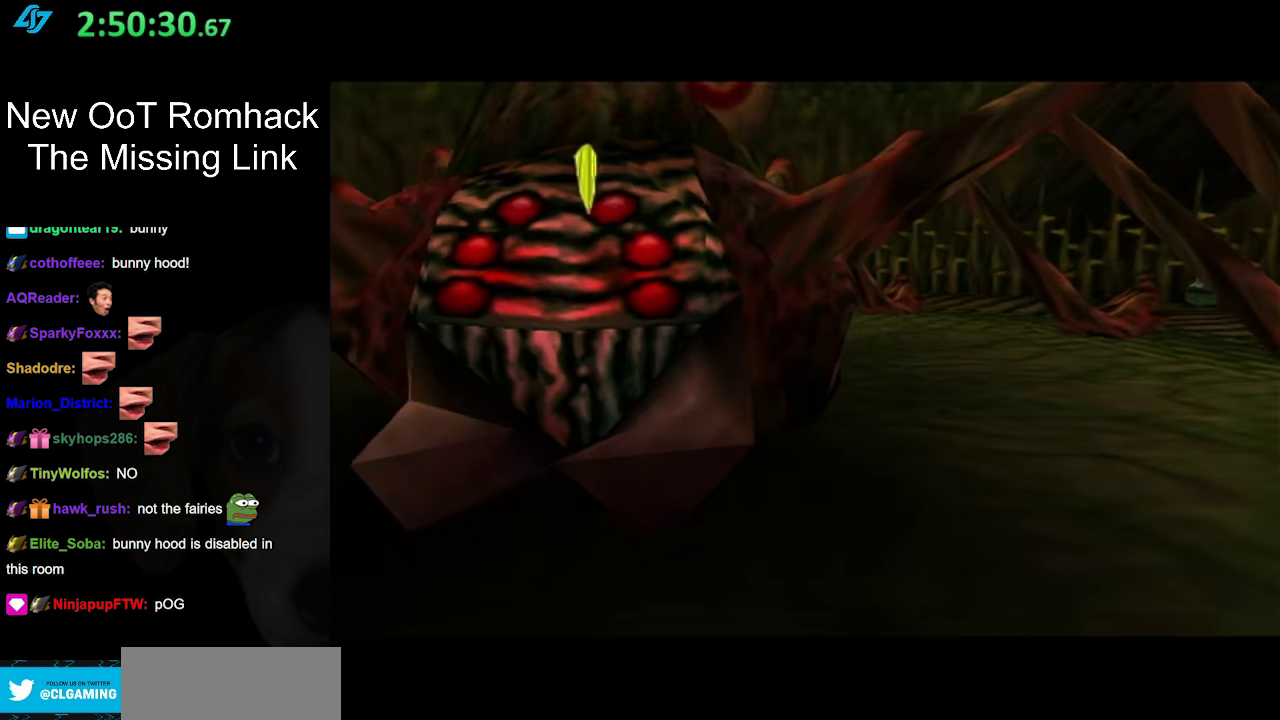
{"buttons": [], "left_stick": "down", "right_stick": "center", "events": []}
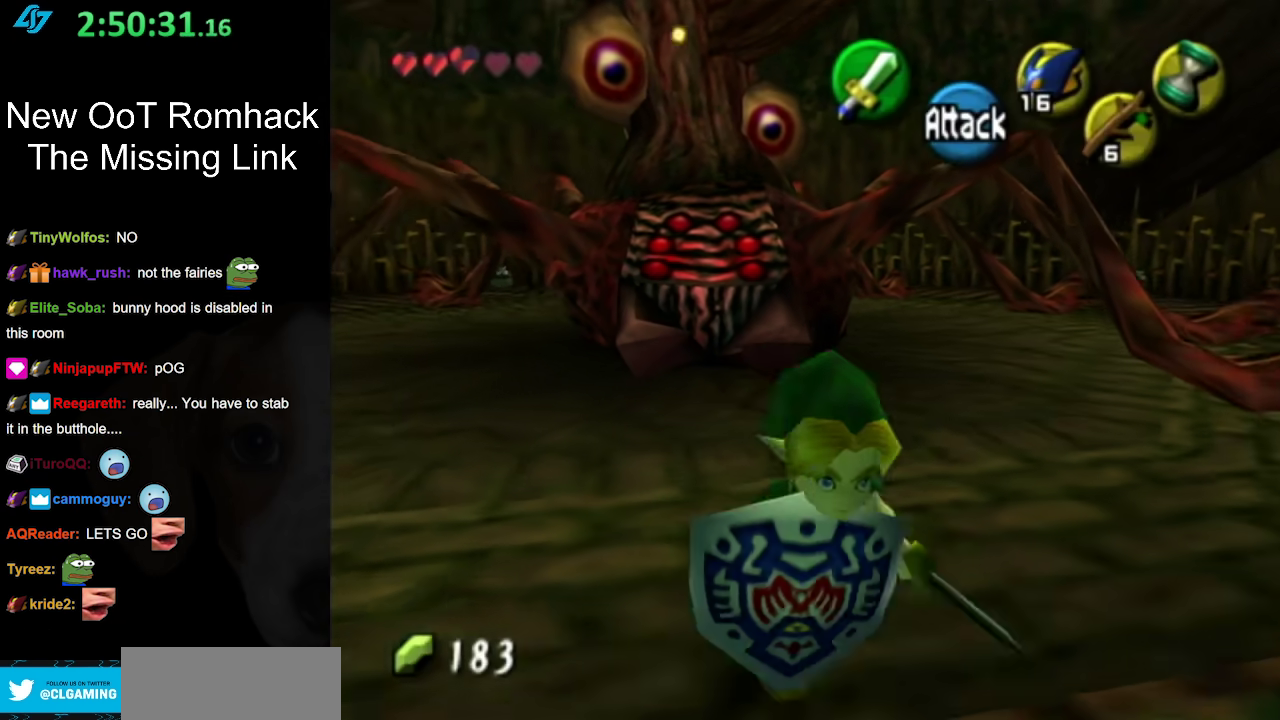
{"buttons": [], "left_stick": "up-right", "right_stick": "center", "events": [[17, "left_stick", "down-right"], [133, "left_stick", "right"], [300, "left_stick", "up-right"]]}
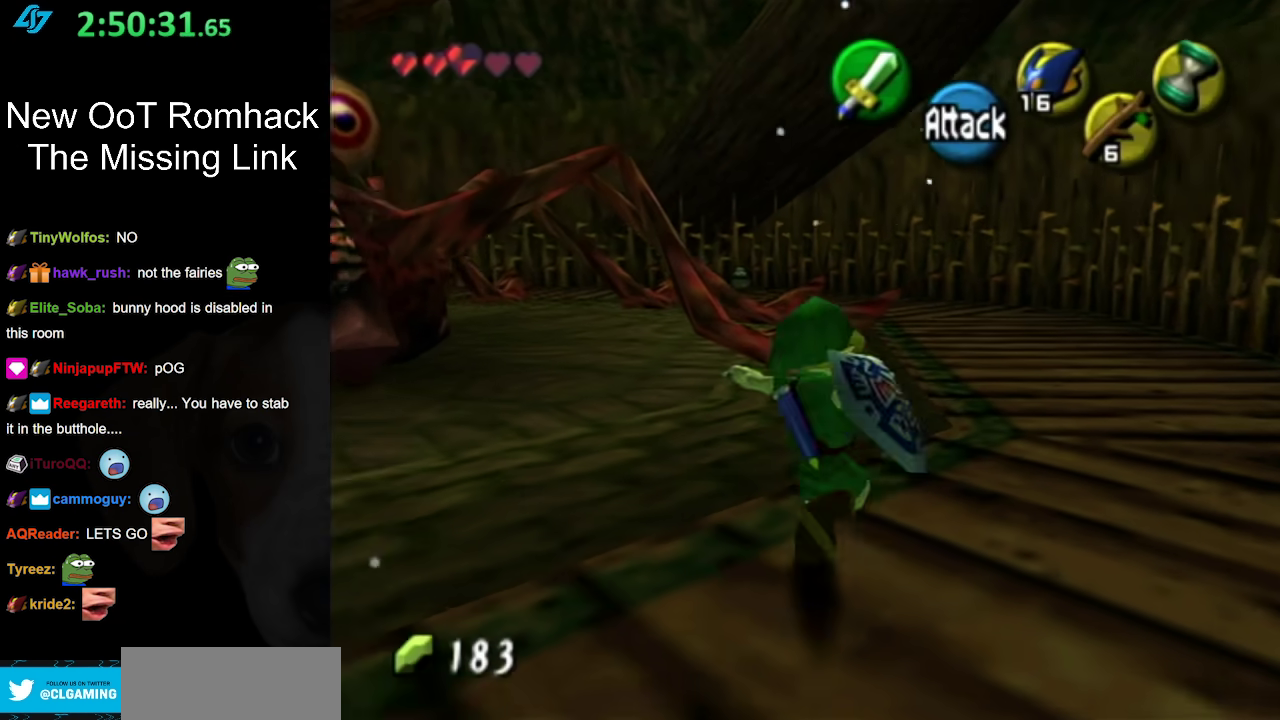
{"buttons": [], "left_stick": "up", "right_stick": "center", "events": [[17, "A", "down"], [117, "A", "up"], [167, "A", "down"], [267, "A", "up"], [417, "left_stick", "up"]]}
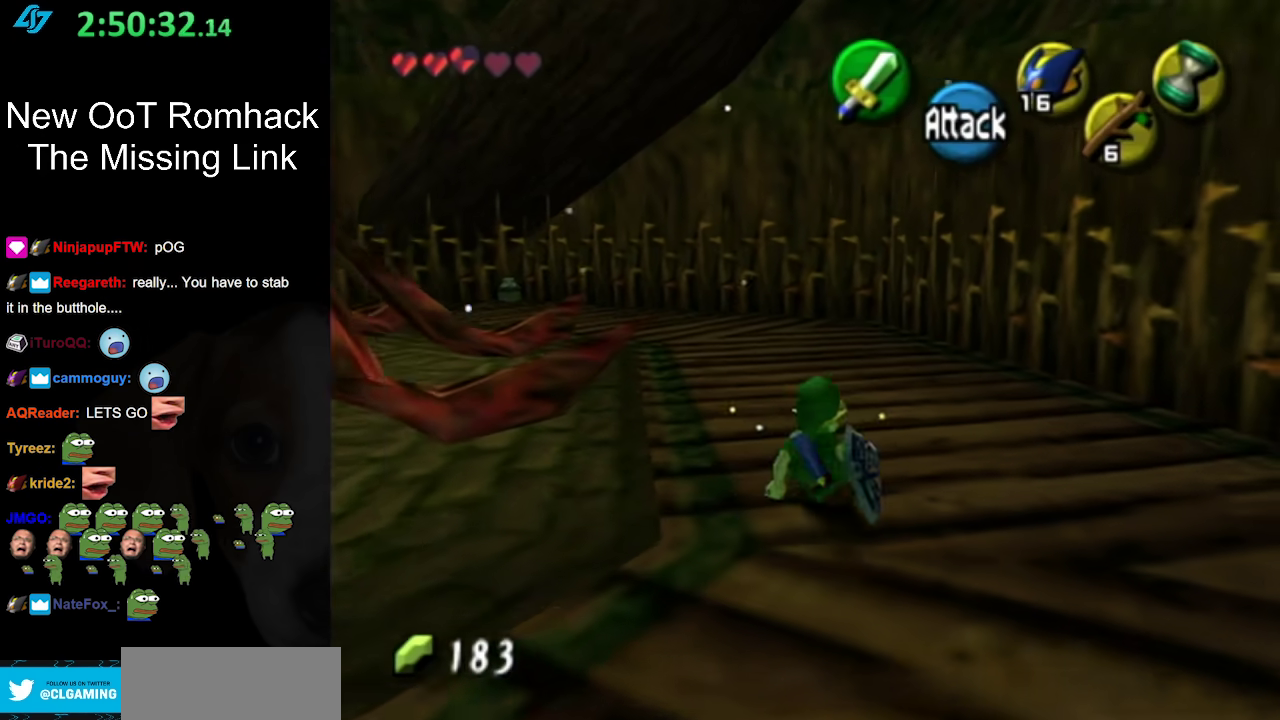
{"buttons": [], "left_stick": "up", "right_stick": "center", "events": [[200, "A", "down"], [400, "A", "up"]]}
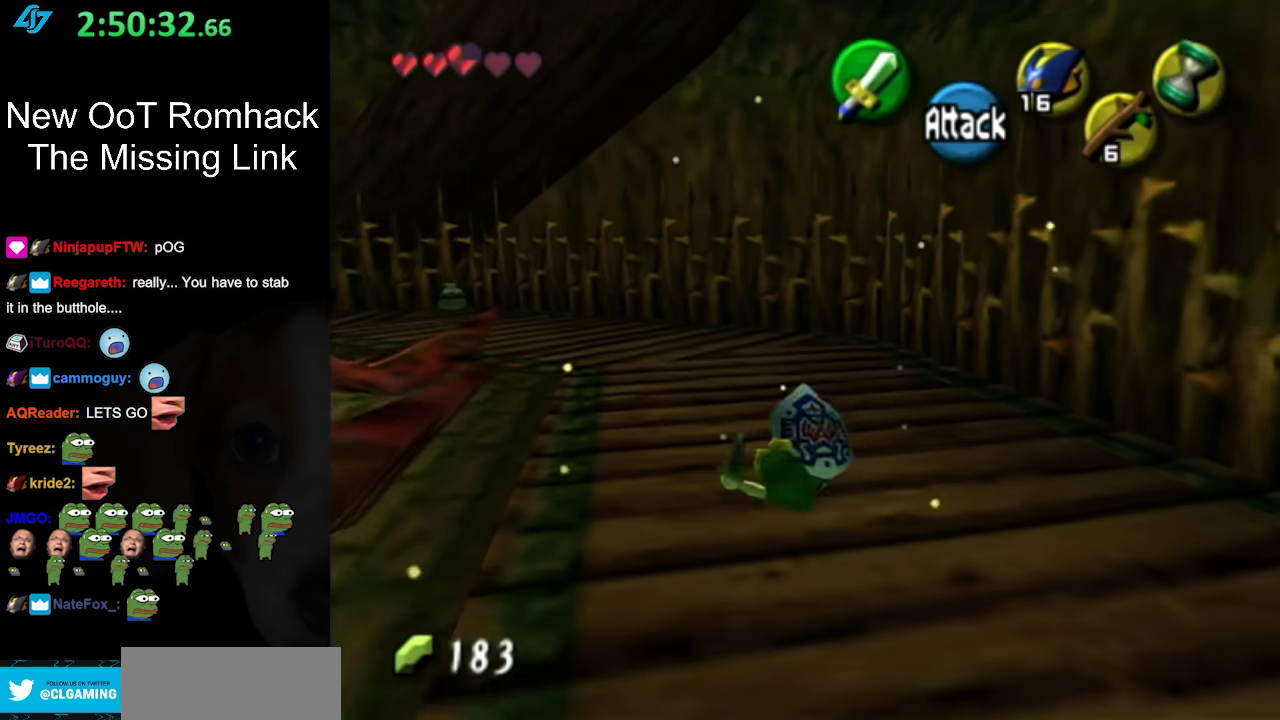
{"buttons": ["A"], "left_stick": "up-left", "right_stick": "center", "events": [[267, "left_stick", "up-left"], [450, "A", "down"]]}
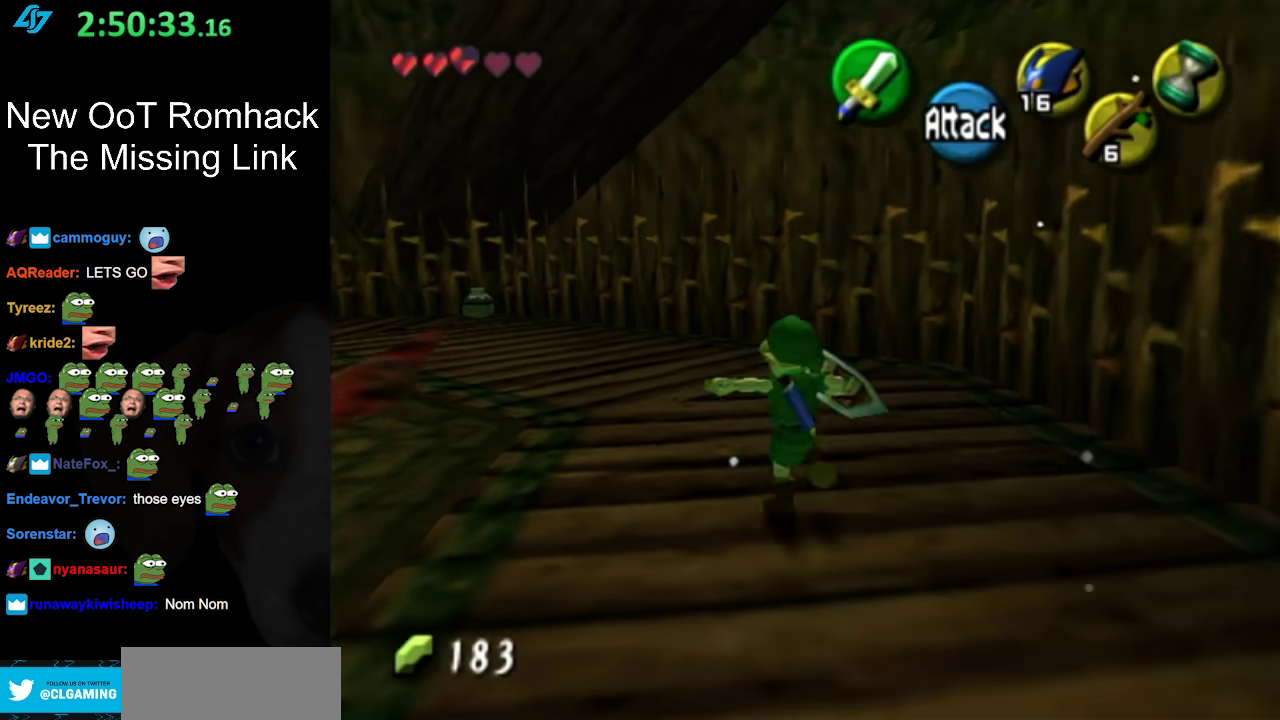
{"buttons": [], "left_stick": "up-left", "right_stick": "center", "events": [[150, "A", "up"]]}
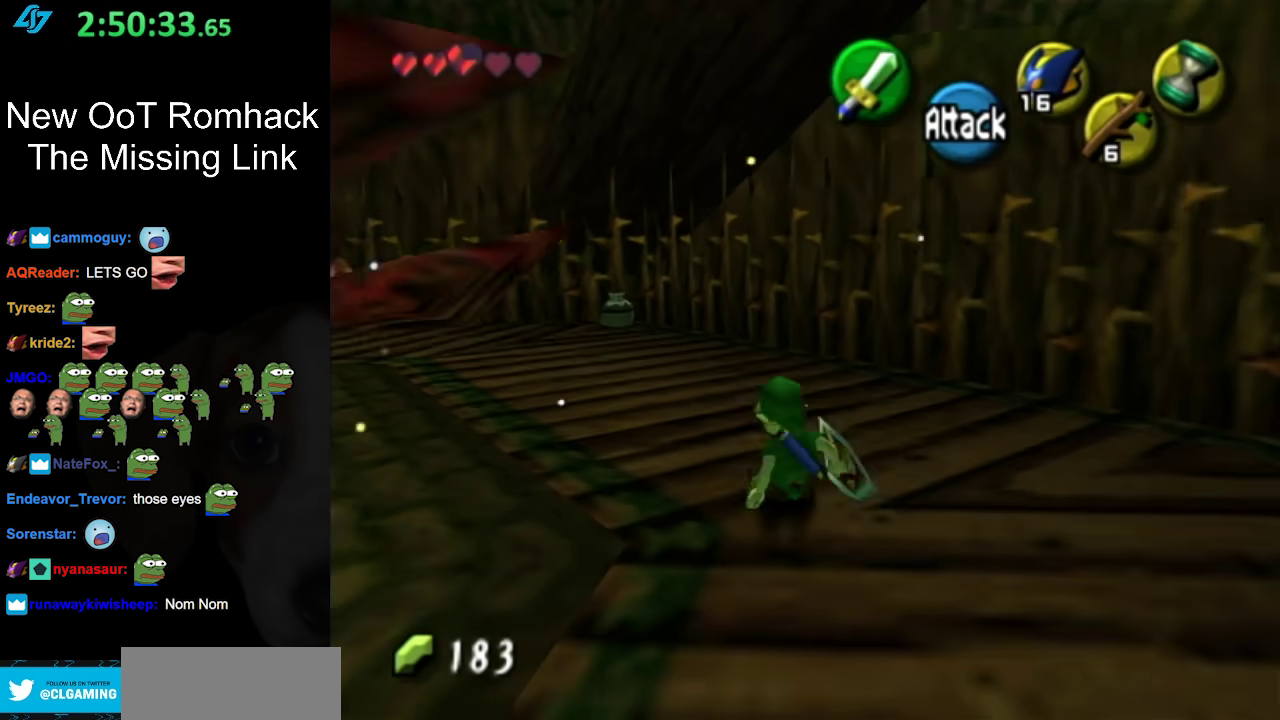
{"buttons": ["A"], "left_stick": "up-left", "right_stick": "center", "events": [[200, "A", "down"]]}
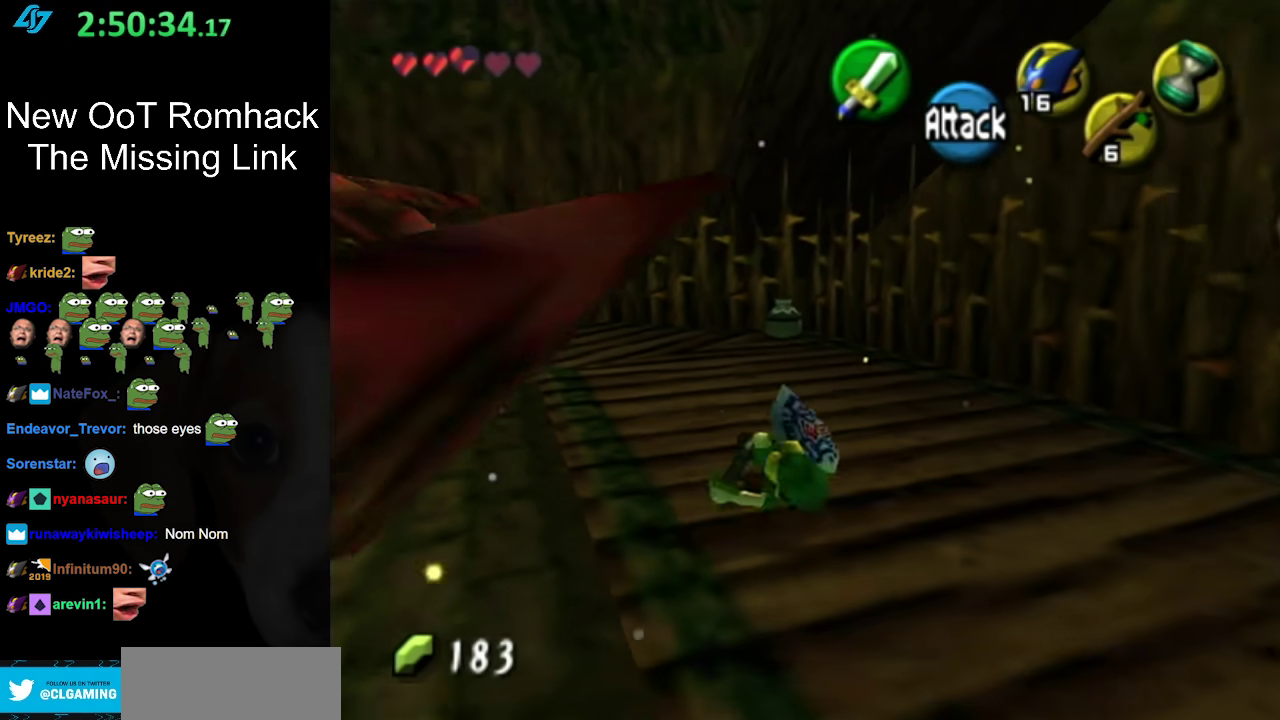
{"buttons": ["A"], "left_stick": "up-left", "right_stick": "center", "events": [[50, "A", "up"], [433, "A", "down"]]}
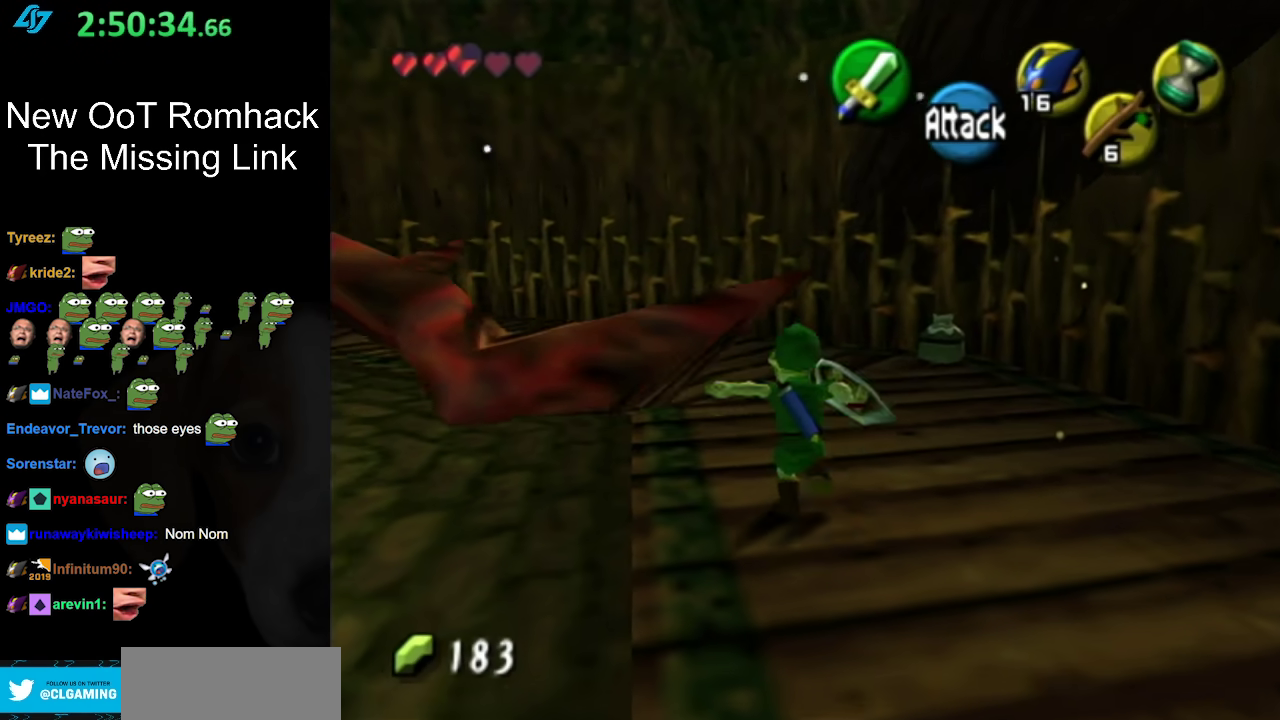
{"buttons": [], "left_stick": "up-left", "right_stick": "center", "events": [[133, "A", "up"]]}
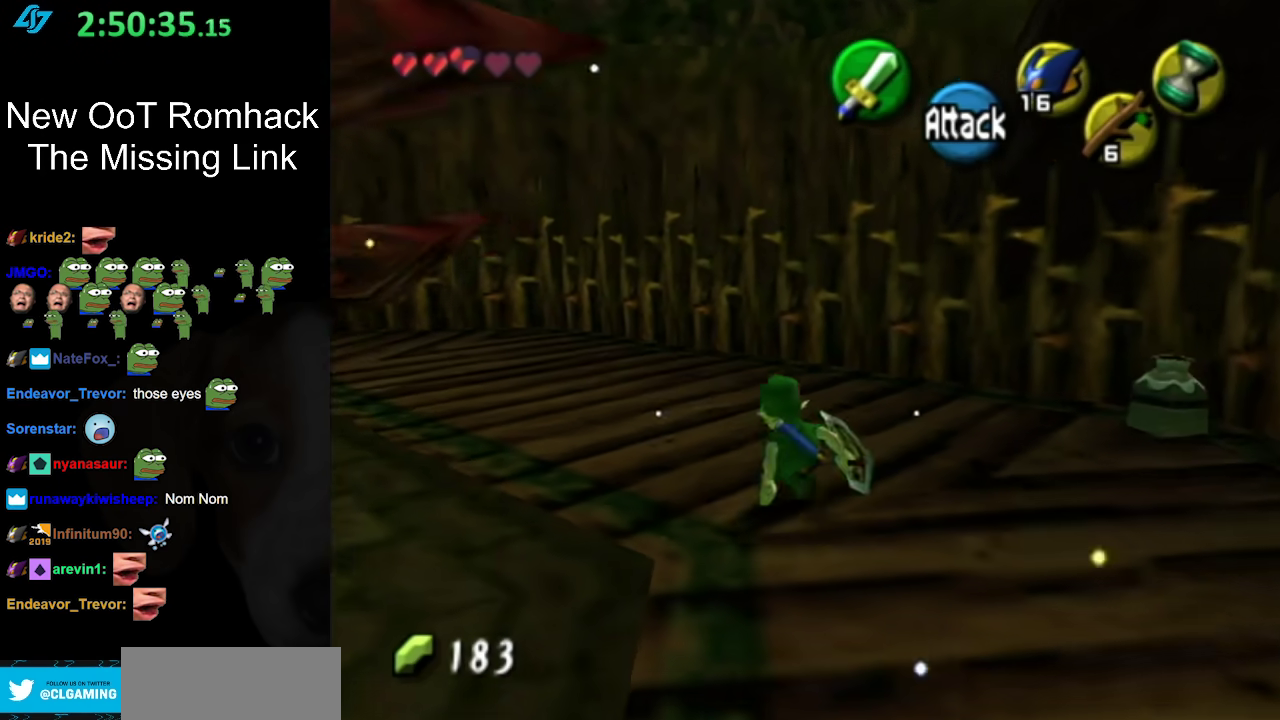
{"buttons": [], "left_stick": "up-left", "right_stick": "center", "events": [[150, "A", "down"], [383, "A", "up"]]}